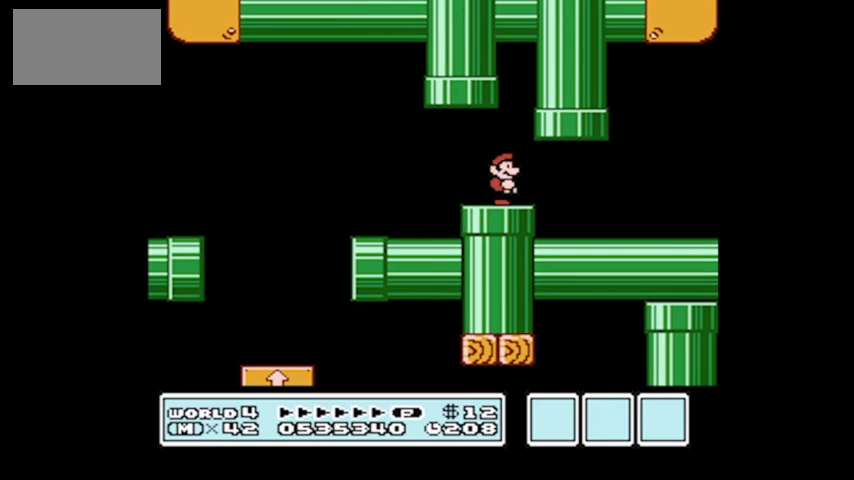
Gameplay with a controller (Nintendo layout); each line is a JSON object with the inputs held at the frame after it. "events" lists button and stick changes between this image and that frame as [ms after this image, input, new state], when the widget could be followed in between. Not read: L3 R3.
{"buttons": [], "events": [[33, "DPAD_RIGHT", "up"], [100, "DPAD_LEFT", "down"], [300, "DPAD_LEFT", "up"]]}
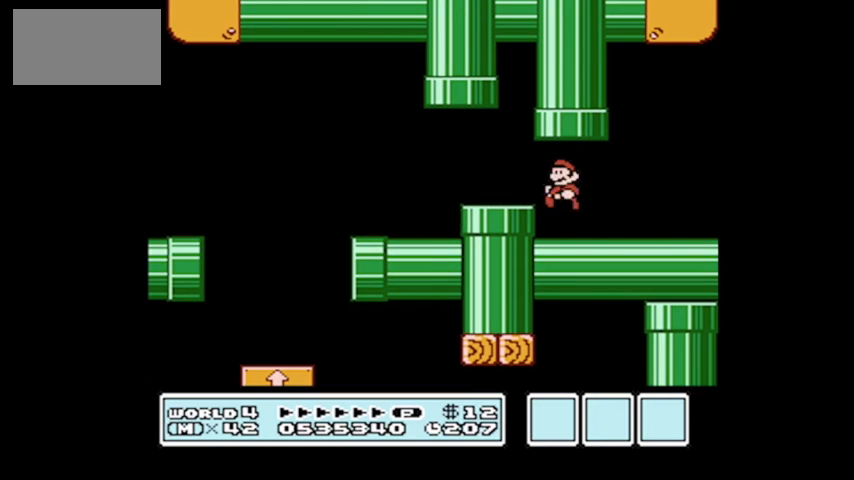
{"buttons": ["A", "DPAD_UP"], "events": [[67, "DPAD_LEFT", "down"], [134, "DPAD_LEFT", "up"], [134, "DPAD_UP", "down"], [201, "A", "down"]]}
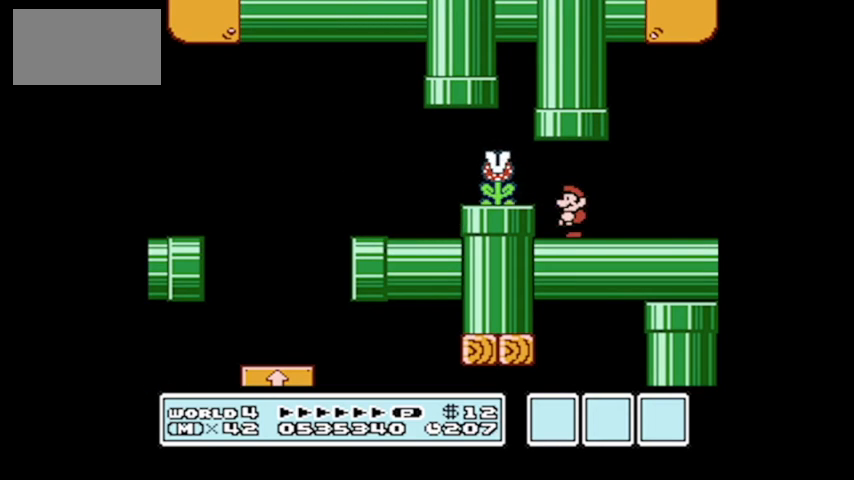
{"buttons": [], "events": [[200, "A", "up"], [200, "DPAD_UP", "up"]]}
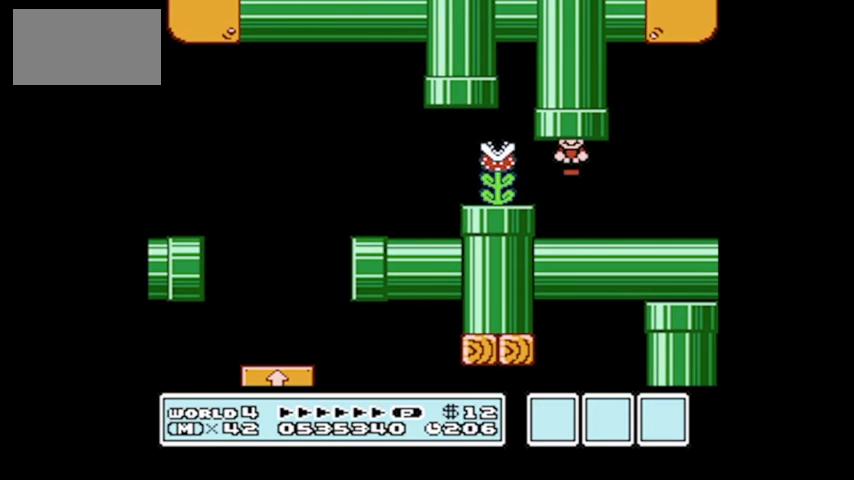
{"buttons": [], "events": []}
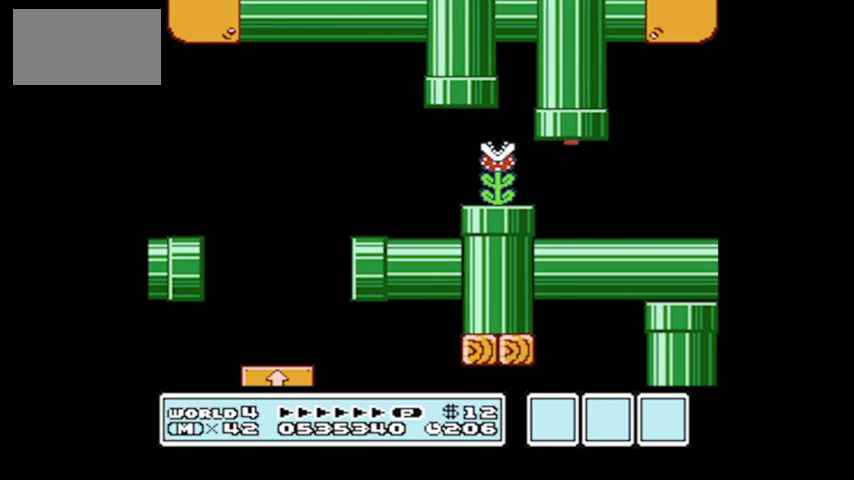
{"buttons": [], "events": []}
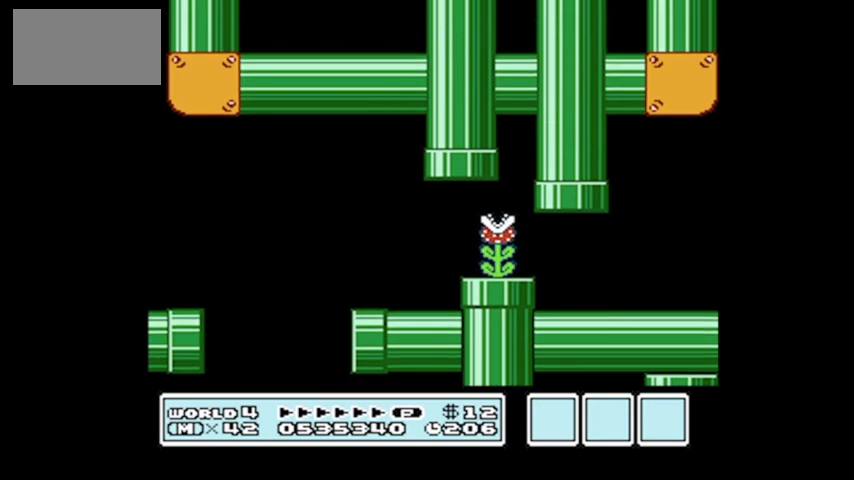
{"buttons": [], "events": []}
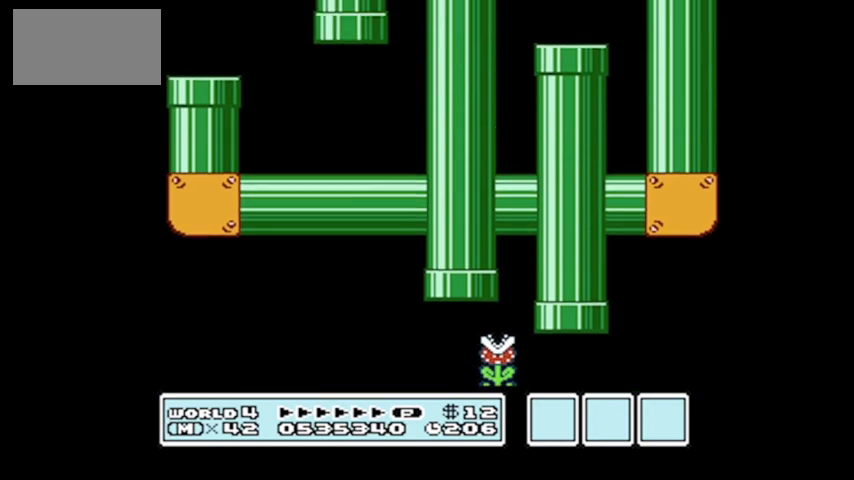
{"buttons": [], "events": []}
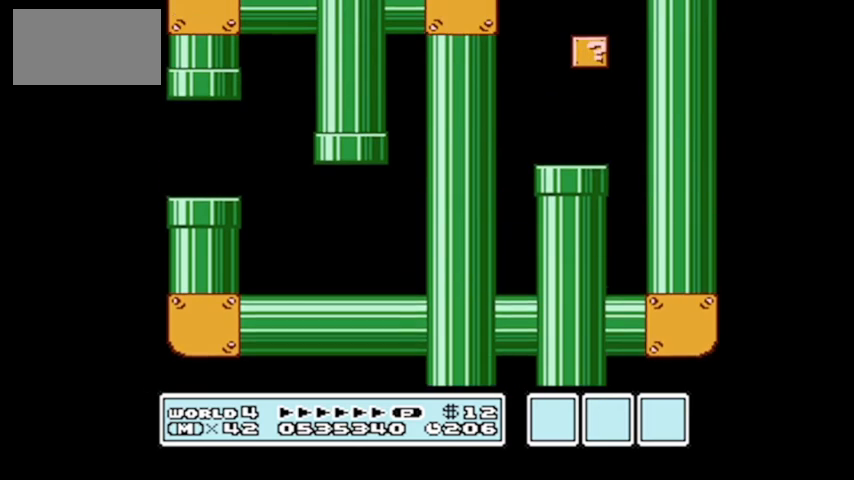
{"buttons": [], "events": []}
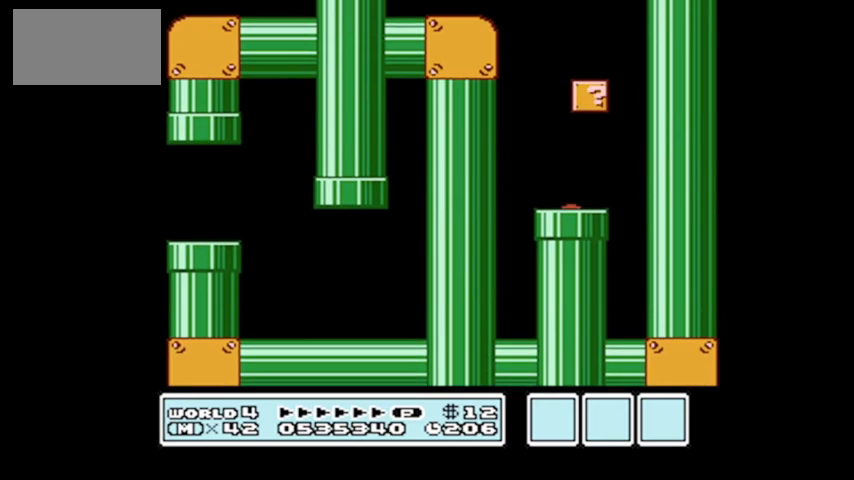
{"buttons": [], "events": []}
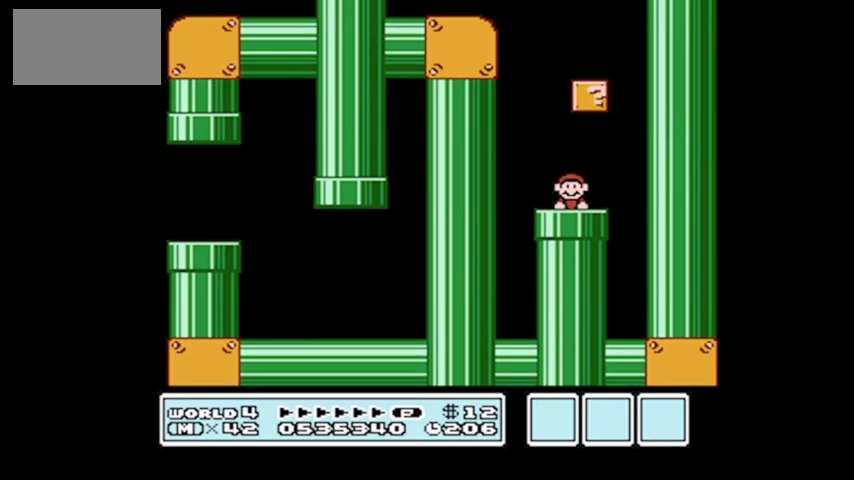
{"buttons": [], "events": [[34, "DPAD_RIGHT", "down"], [201, "DPAD_RIGHT", "up"]]}
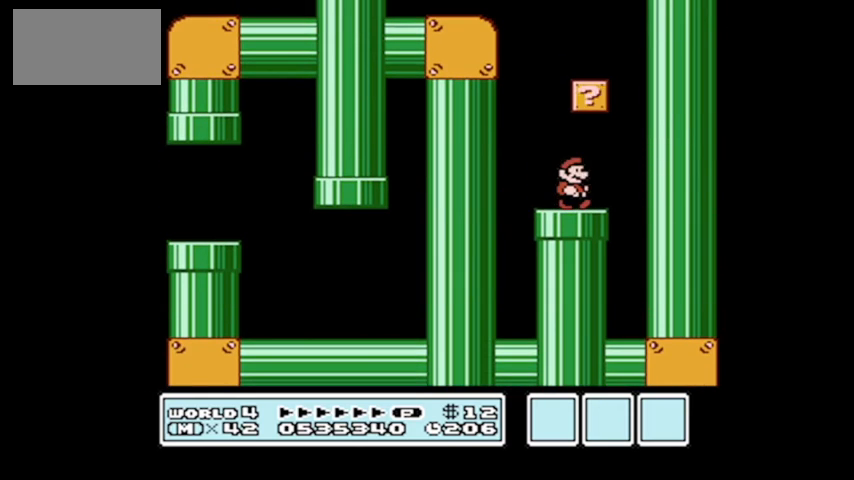
{"buttons": ["A"], "events": [[233, "A", "down"]]}
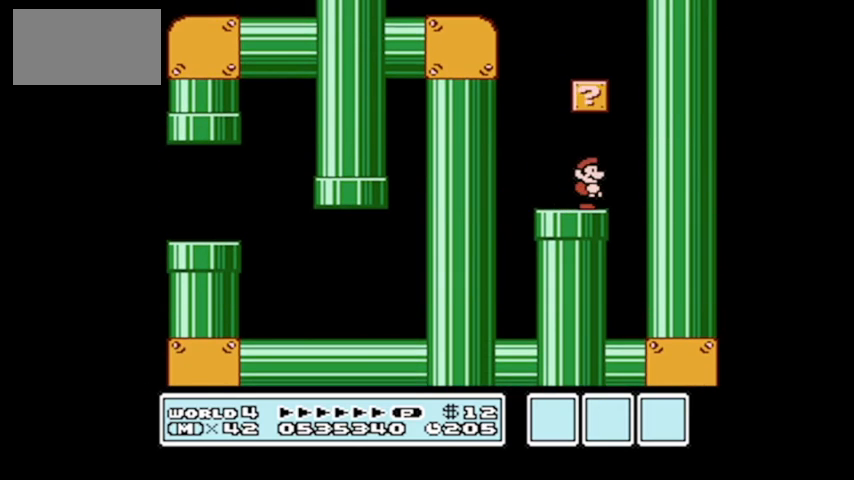
{"buttons": ["A", "DPAD_RIGHT"], "events": [[34, "A", "up"], [34, "DPAD_LEFT", "down"], [334, "DPAD_LEFT", "up"], [401, "A", "down"], [467, "DPAD_RIGHT", "down"]]}
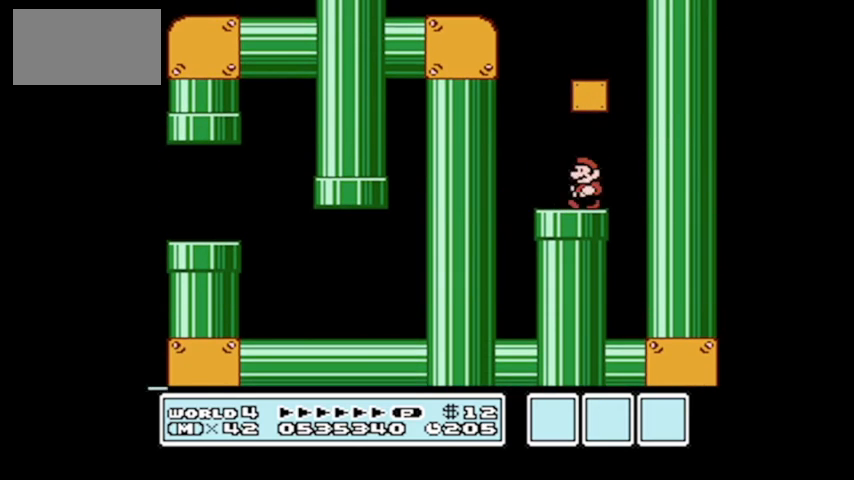
{"buttons": ["DPAD_RIGHT"], "events": [[500, "A", "up"]]}
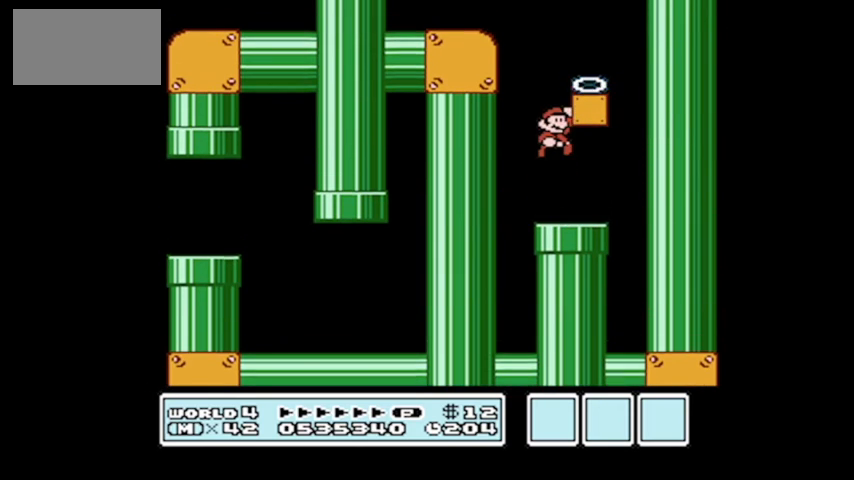
{"buttons": [], "events": [[67, "DPAD_RIGHT", "up"]]}
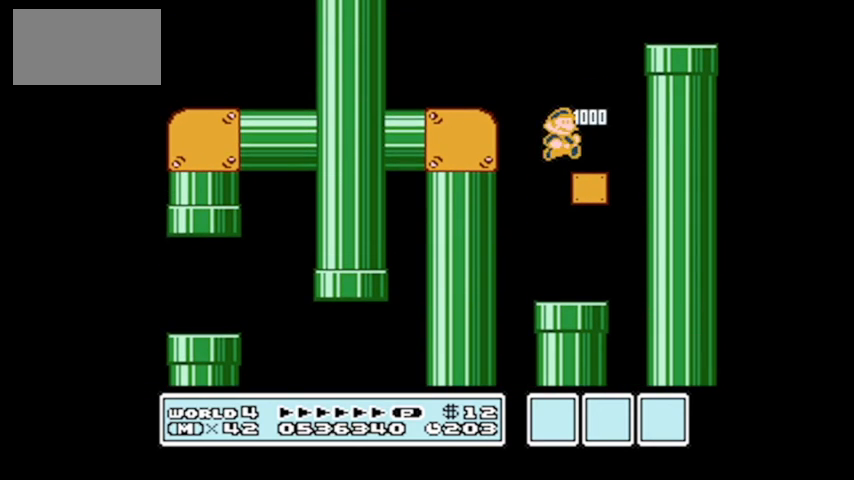
{"buttons": ["DPAD_LEFT"], "events": [[67, "DPAD_RIGHT", "down"], [167, "DPAD_RIGHT", "up"], [367, "DPAD_LEFT", "down"]]}
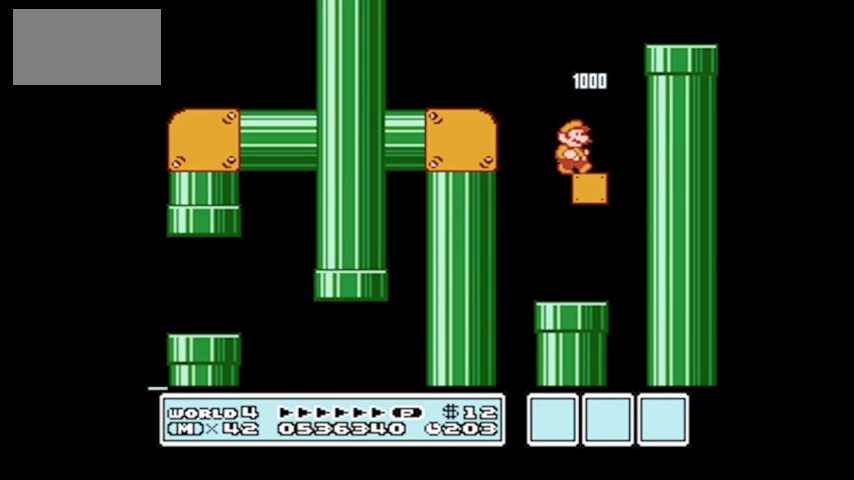
{"buttons": ["A", "DPAD_RIGHT"], "events": [[34, "DPAD_LEFT", "up"], [467, "A", "down"], [467, "DPAD_RIGHT", "down"]]}
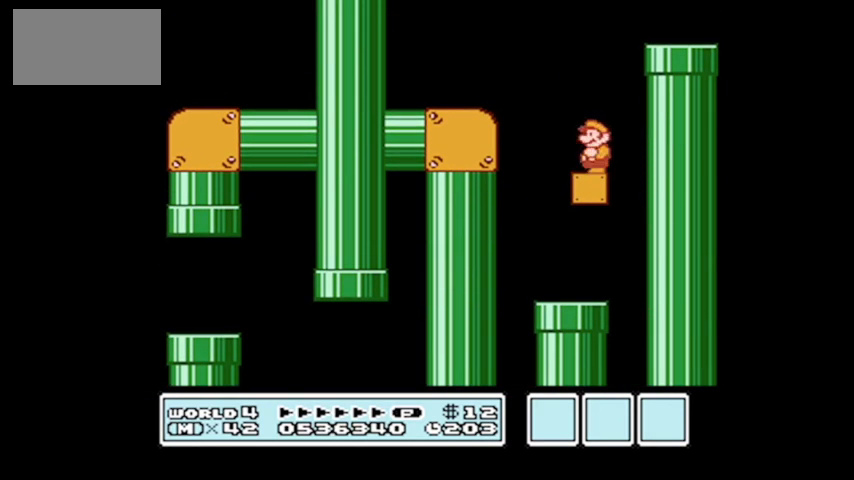
{"buttons": ["A", "DPAD_RIGHT"], "events": []}
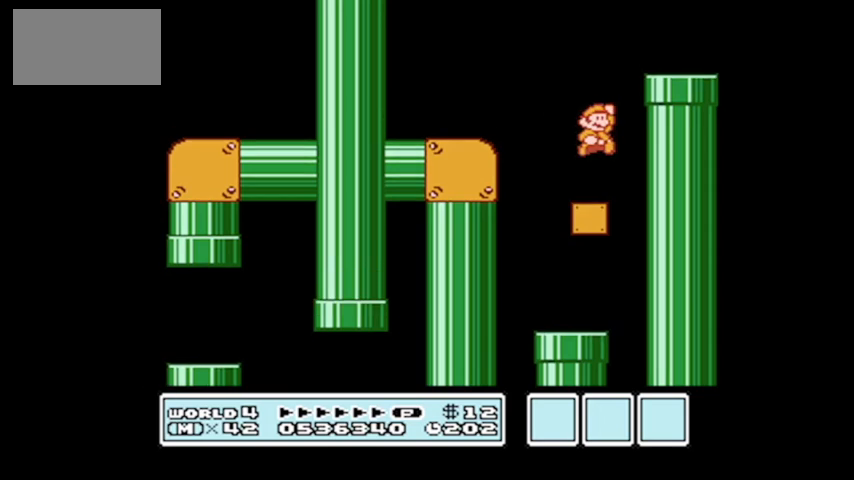
{"buttons": [], "events": [[67, "A", "up"], [67, "DPAD_RIGHT", "up"], [134, "DPAD_LEFT", "down"], [501, "DPAD_LEFT", "up"]]}
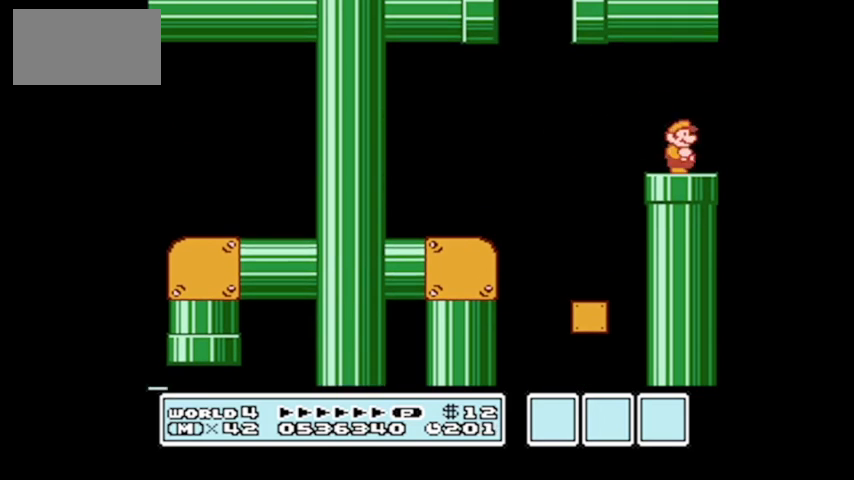
{"buttons": [], "events": []}
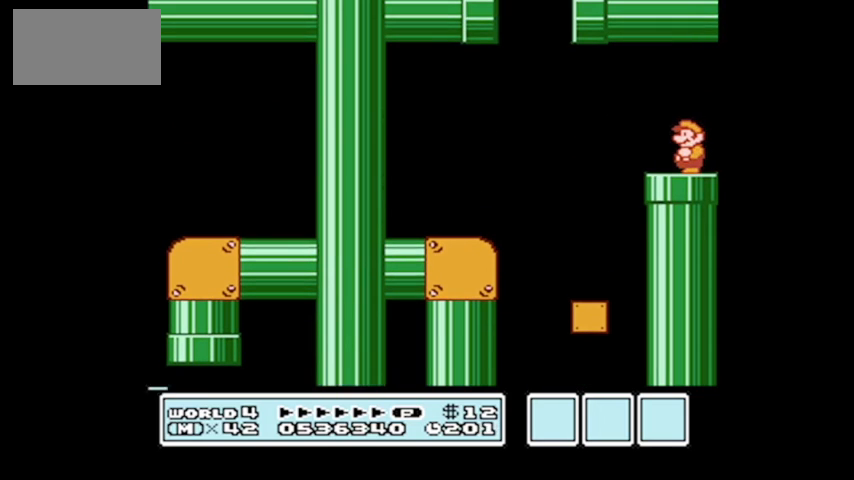
{"buttons": [], "events": []}
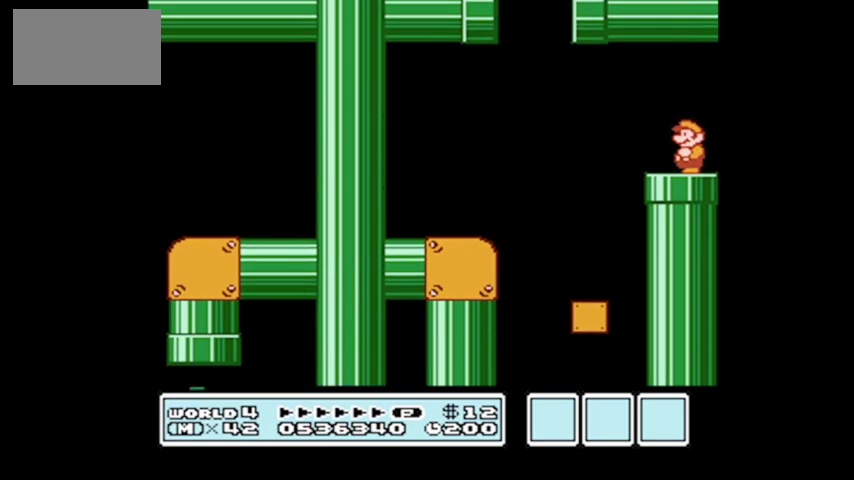
{"buttons": [], "events": []}
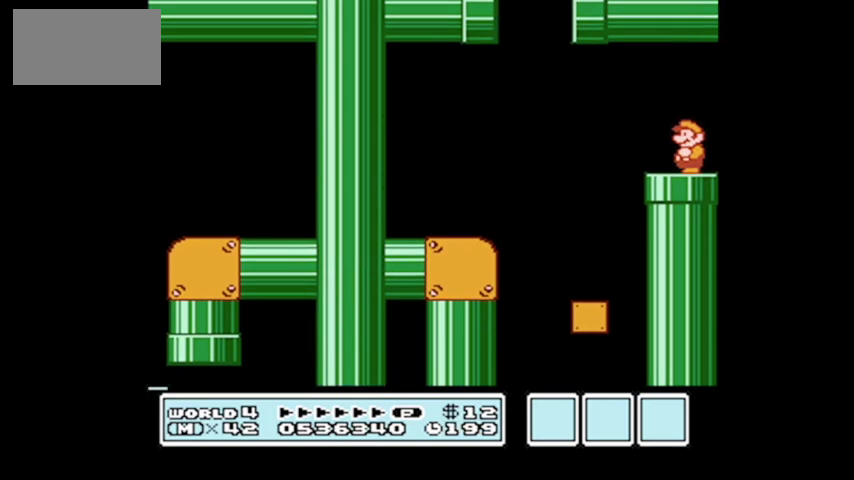
{"buttons": ["DPAD_DOWN"], "events": [[467, "DPAD_DOWN", "down"]]}
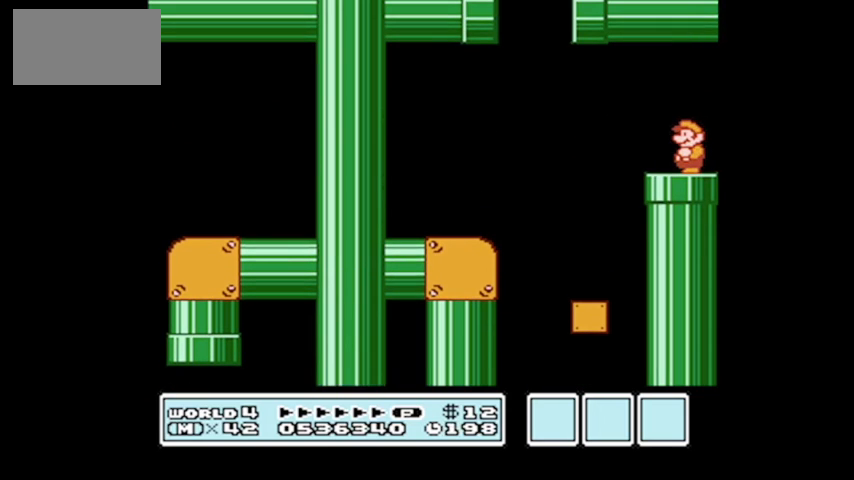
{"buttons": ["DPAD_DOWN"], "events": []}
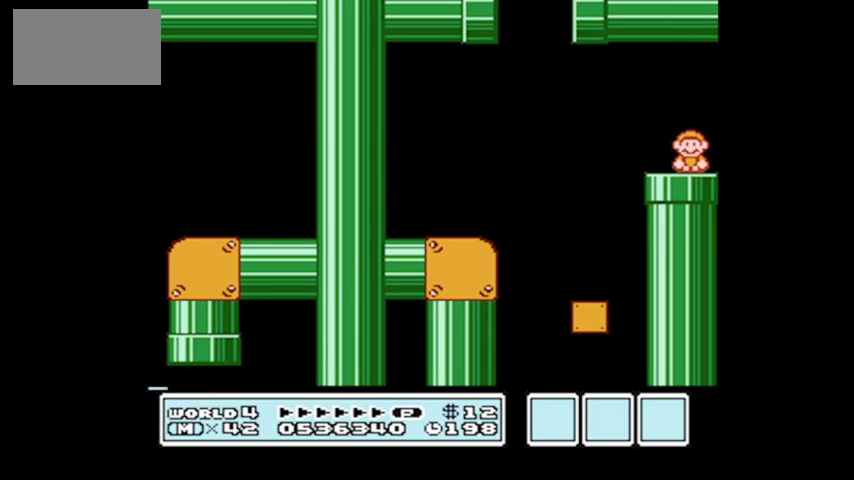
{"buttons": [], "events": [[34, "DPAD_DOWN", "up"]]}